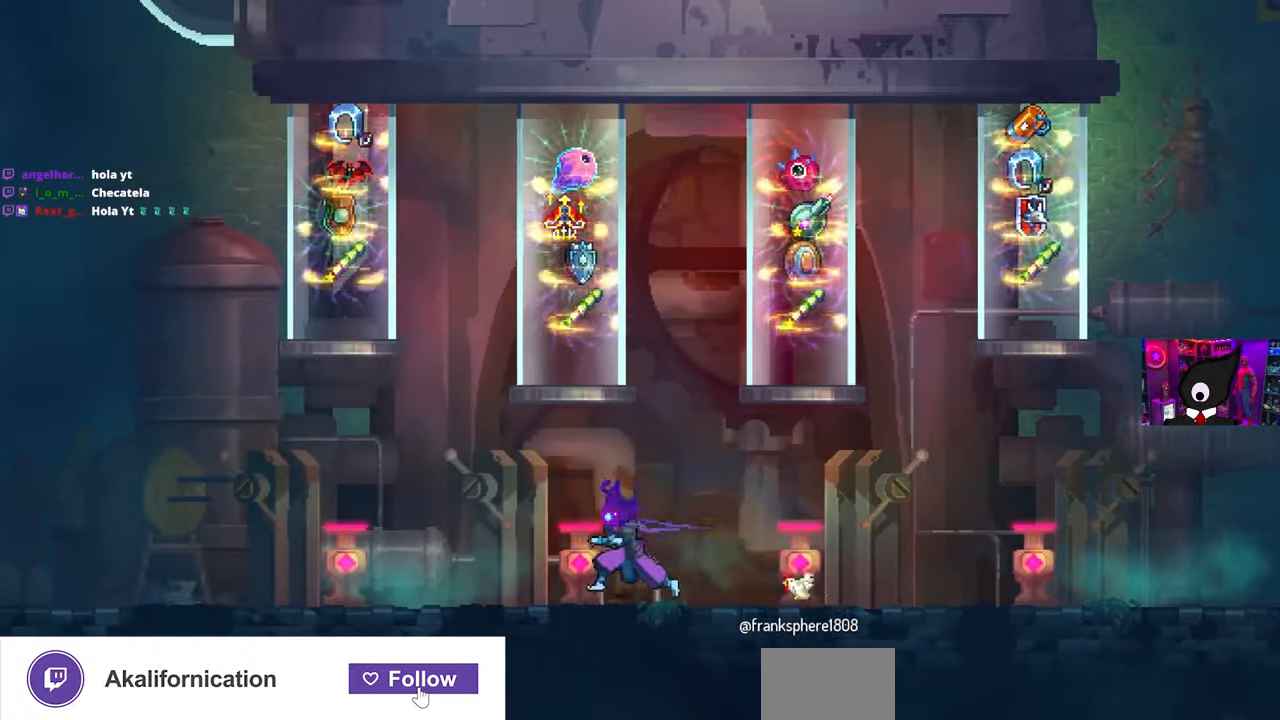
Gameplay with a controller (PlayStation layout); each line is a JSON object with the inputs held at the frame after it. "events" lists button and stick changes between this image and that frame as [ms after this image, input, new state], when the widget could be followed in between.
{"buttons": ["DPAD_LEFT"], "left_stick": "center", "right_stick": "center", "events": []}
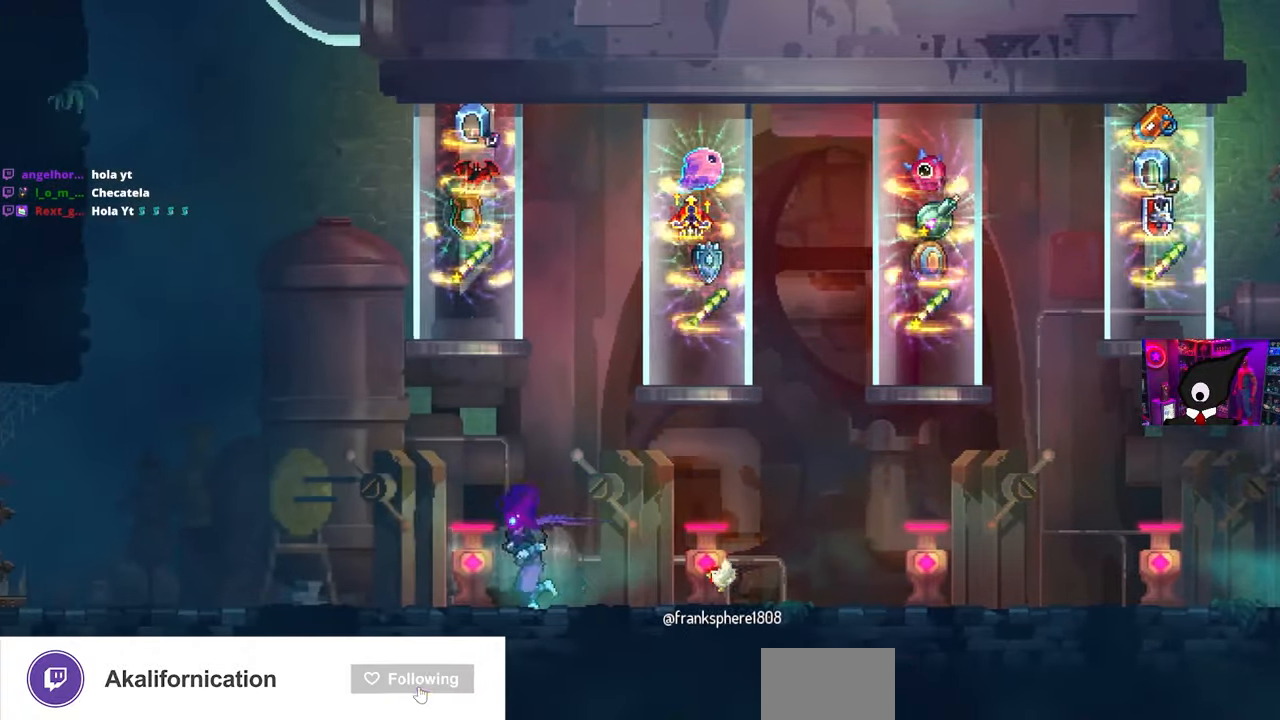
{"buttons": ["DPAD_RIGHT"], "left_stick": "center", "right_stick": "center", "events": [[150, "DPAD_LEFT", "up"], [350, "DPAD_RIGHT", "down"]]}
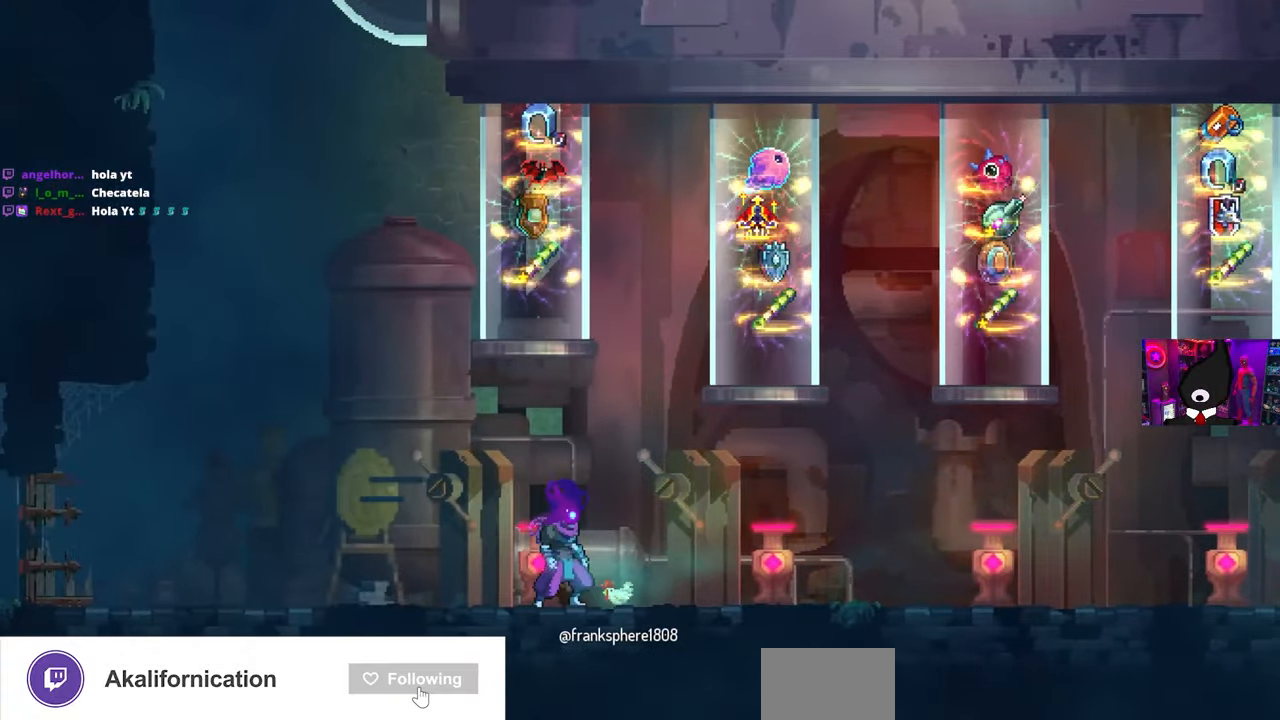
{"buttons": ["DPAD_RIGHT"], "left_stick": "center", "right_stick": "center", "events": []}
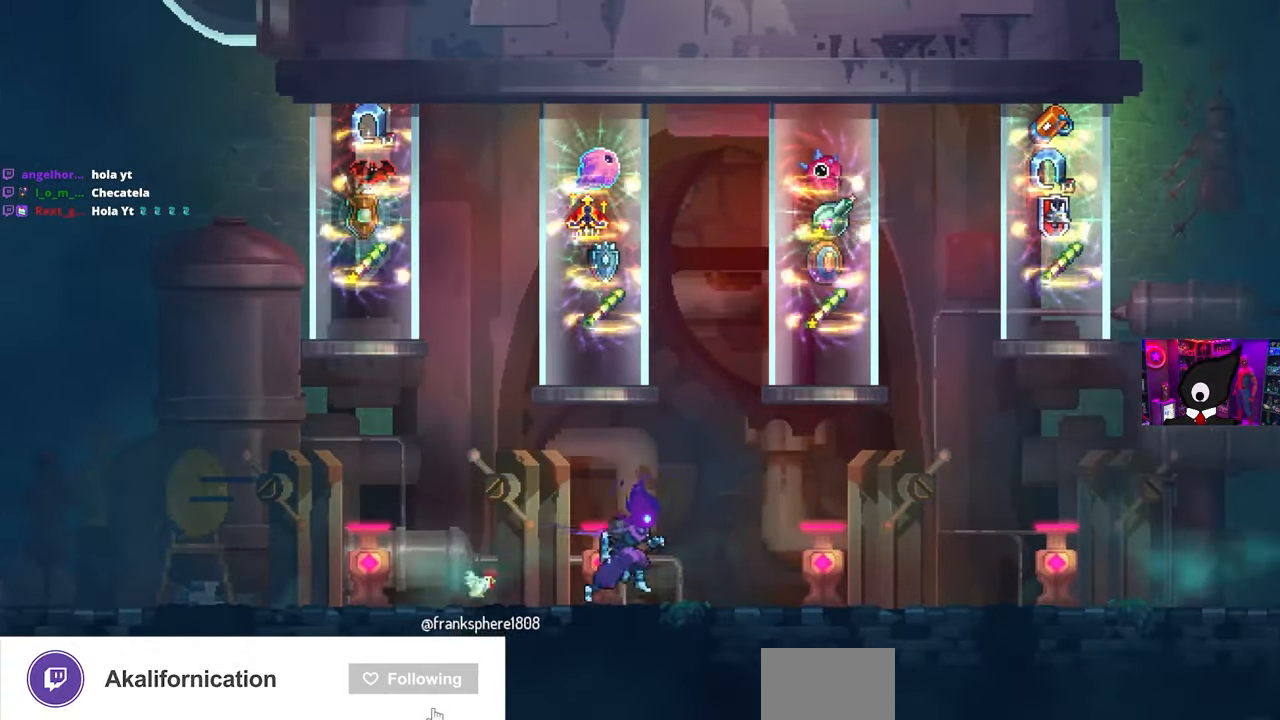
{"buttons": ["DPAD_RIGHT"], "left_stick": "center", "right_stick": "center", "events": []}
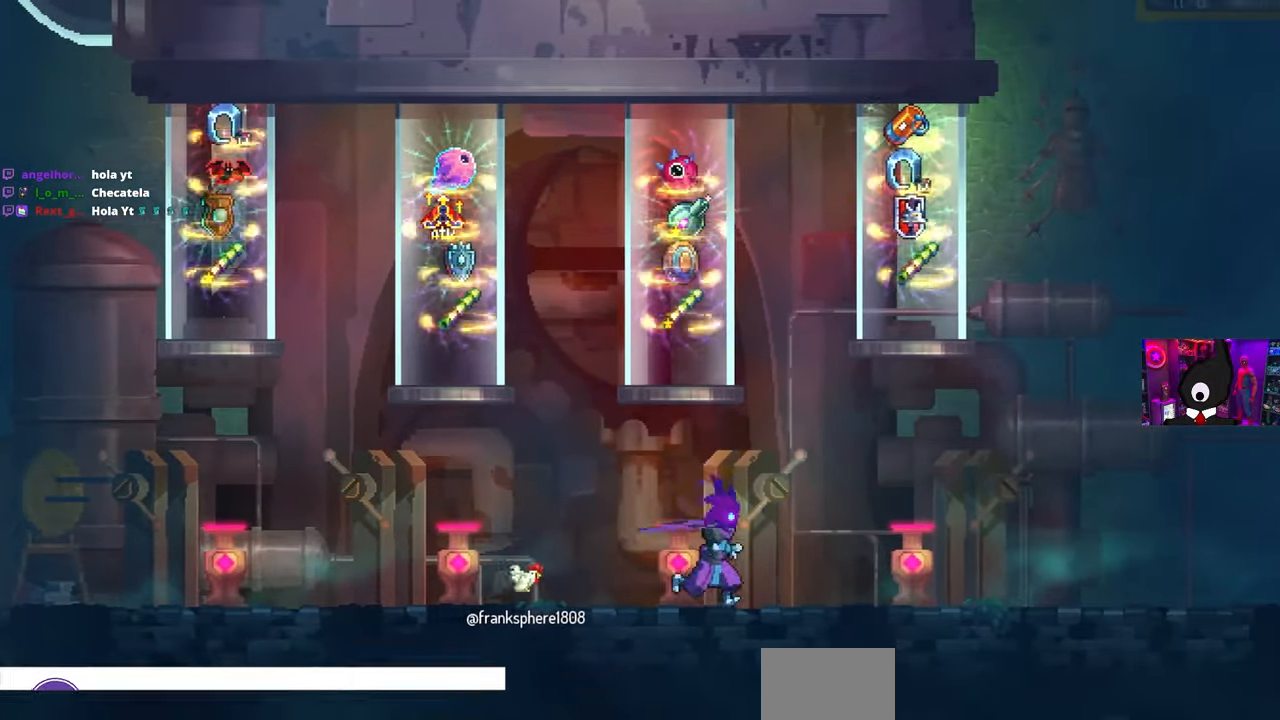
{"buttons": ["DPAD_LEFT"], "left_stick": "center", "right_stick": "center", "events": [[33, "DPAD_RIGHT", "up"], [333, "DPAD_LEFT", "down"]]}
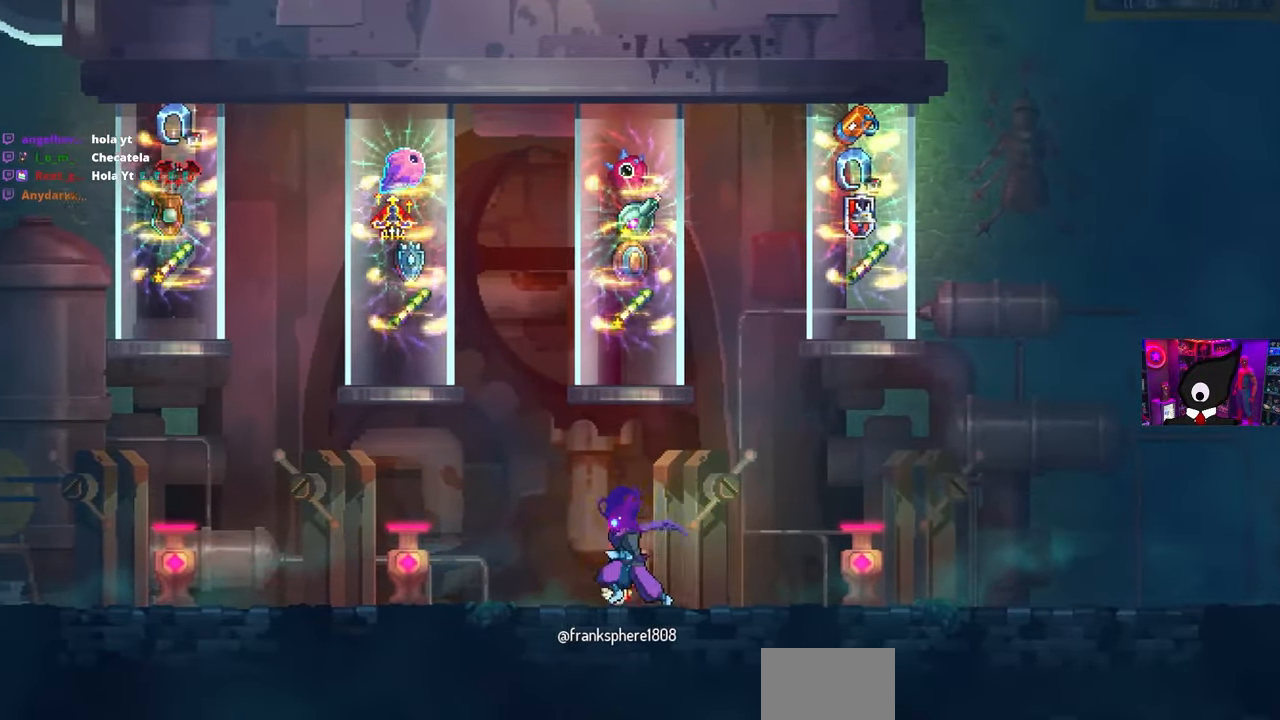
{"buttons": ["DPAD_LEFT"], "left_stick": "center", "right_stick": "center", "events": []}
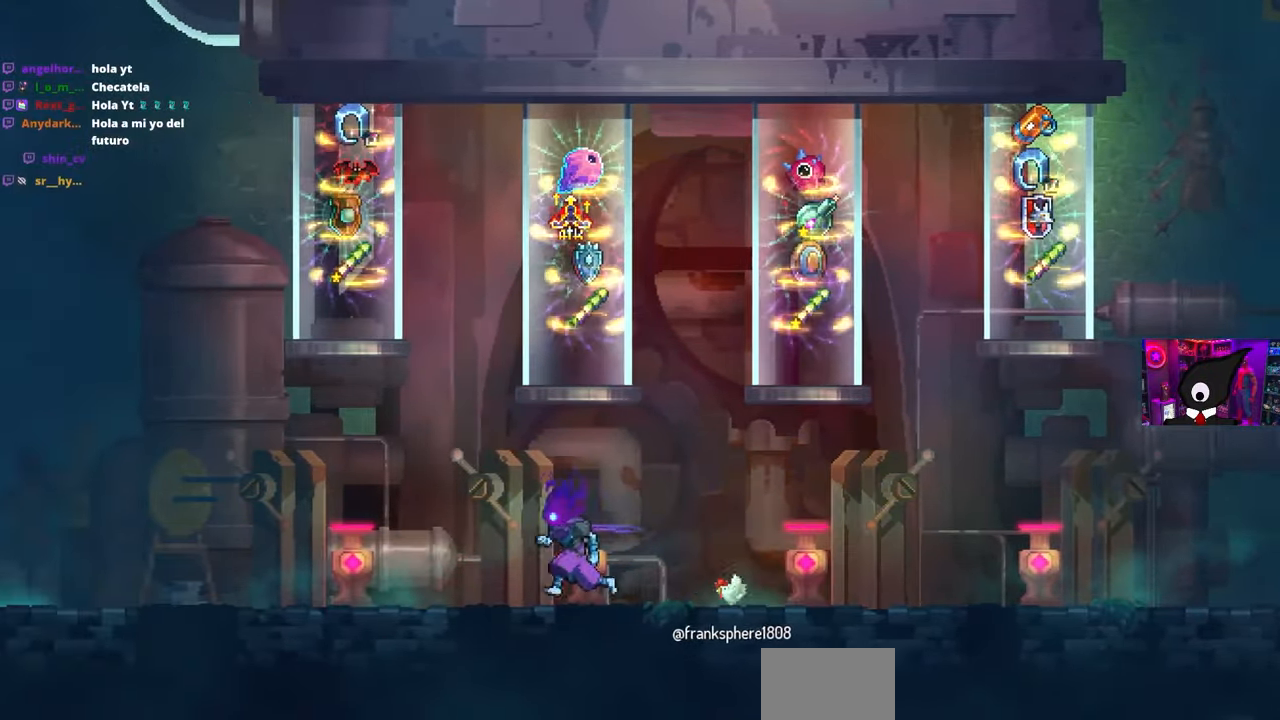
{"buttons": ["DPAD_LEFT"], "left_stick": "center", "right_stick": "center", "events": []}
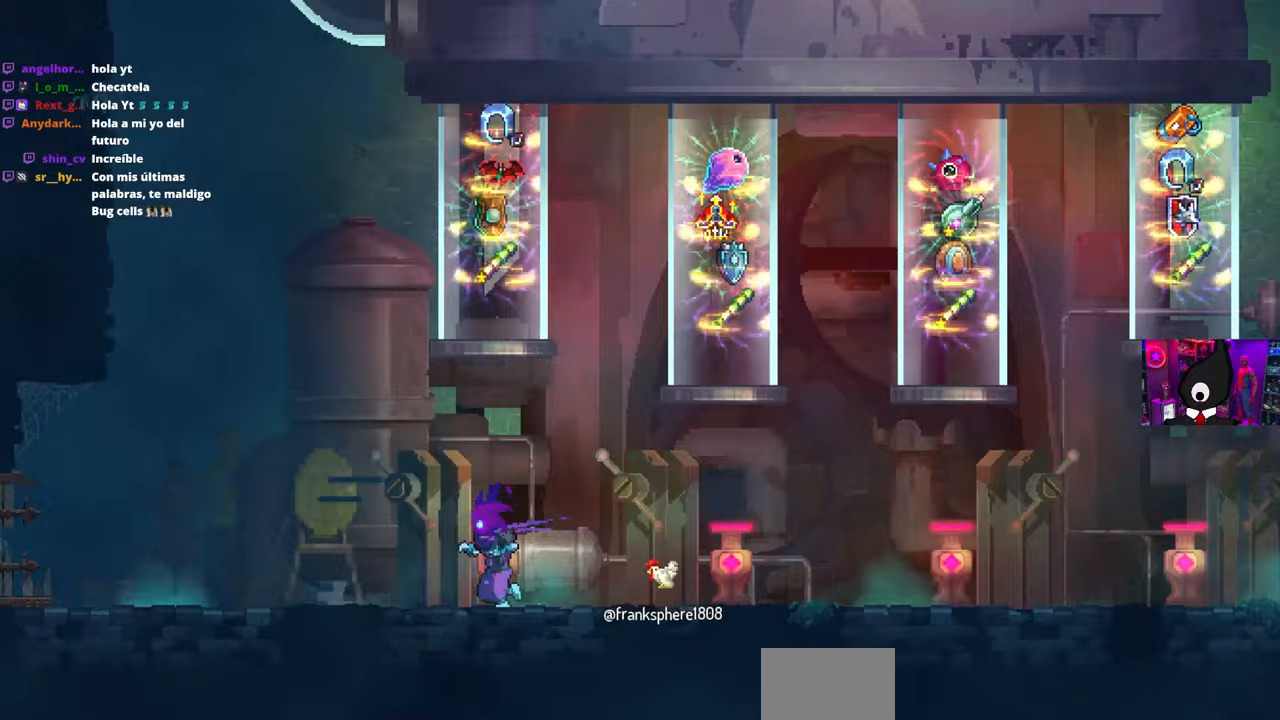
{"buttons": ["DPAD_LEFT"], "left_stick": "center", "right_stick": "center", "events": [[67, "DPAD_LEFT", "up"], [333, "DPAD_LEFT", "down"]]}
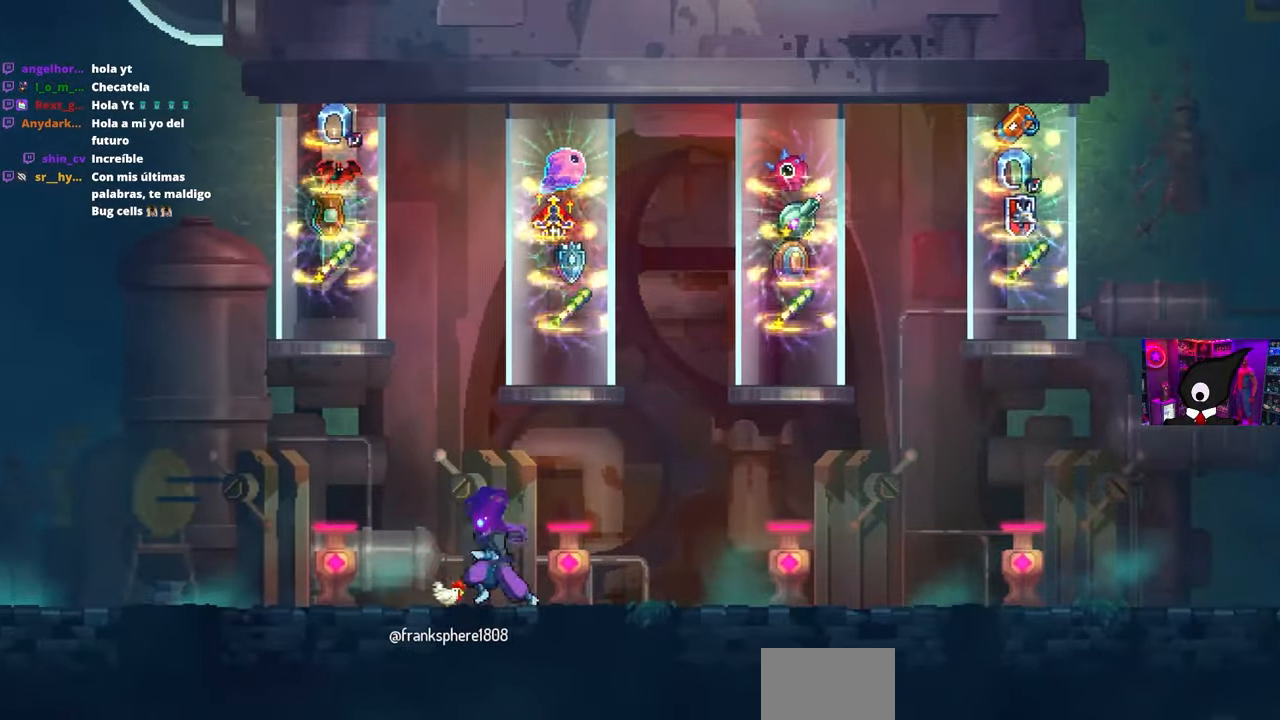
{"buttons": [], "left_stick": "center", "right_stick": "center", "events": [[267, "L1", "down"], [317, "DPAD_LEFT", "up"], [417, "L1", "up"]]}
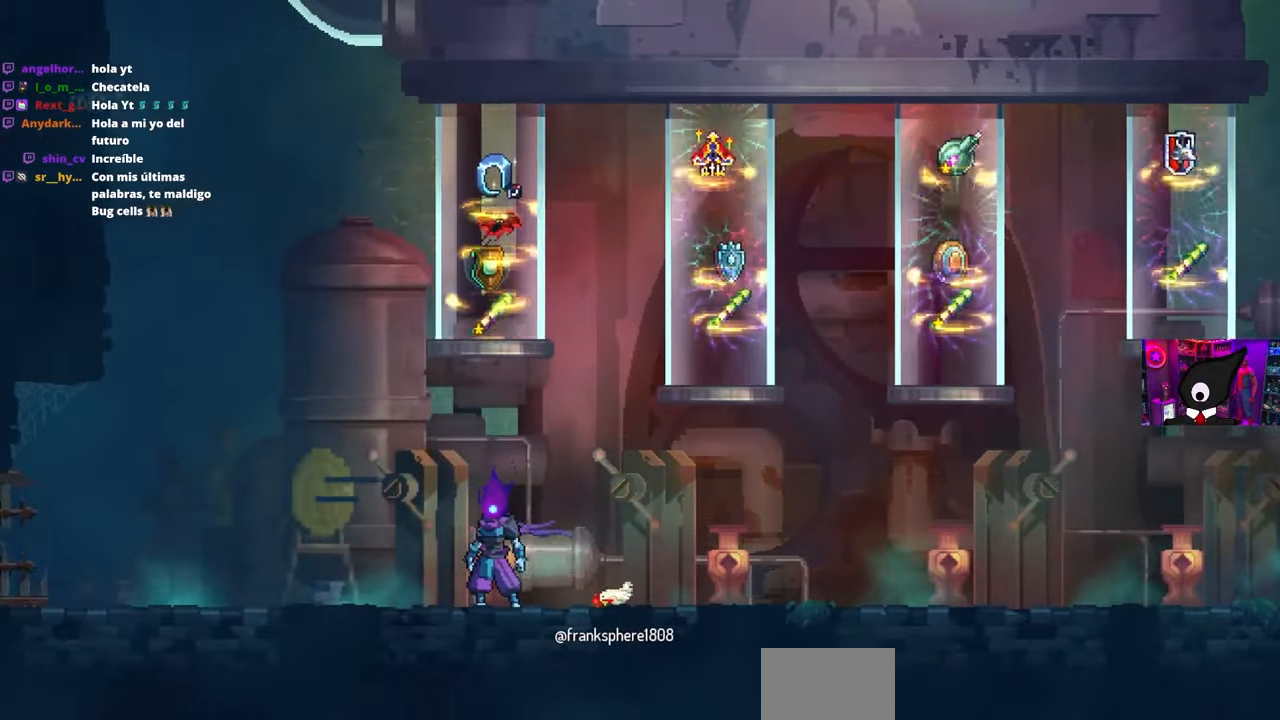
{"buttons": [], "left_stick": "center", "right_stick": "center", "events": []}
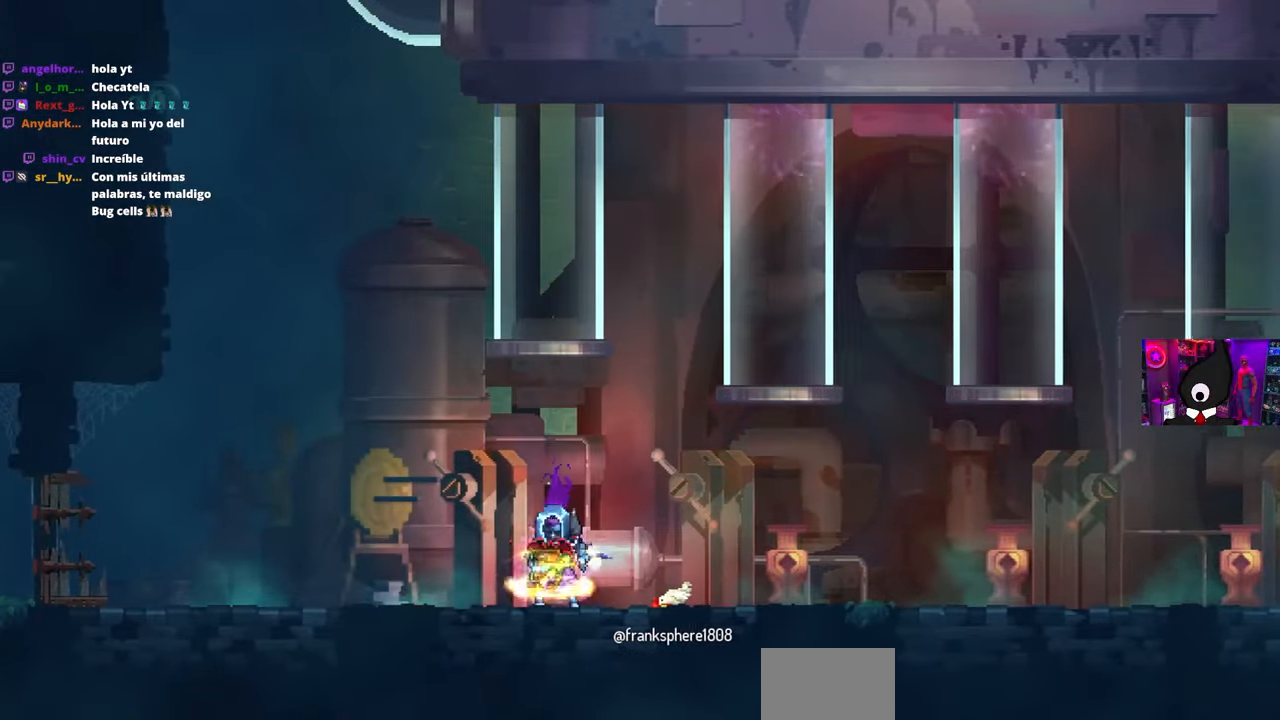
{"buttons": [], "left_stick": "center", "right_stick": "center", "events": []}
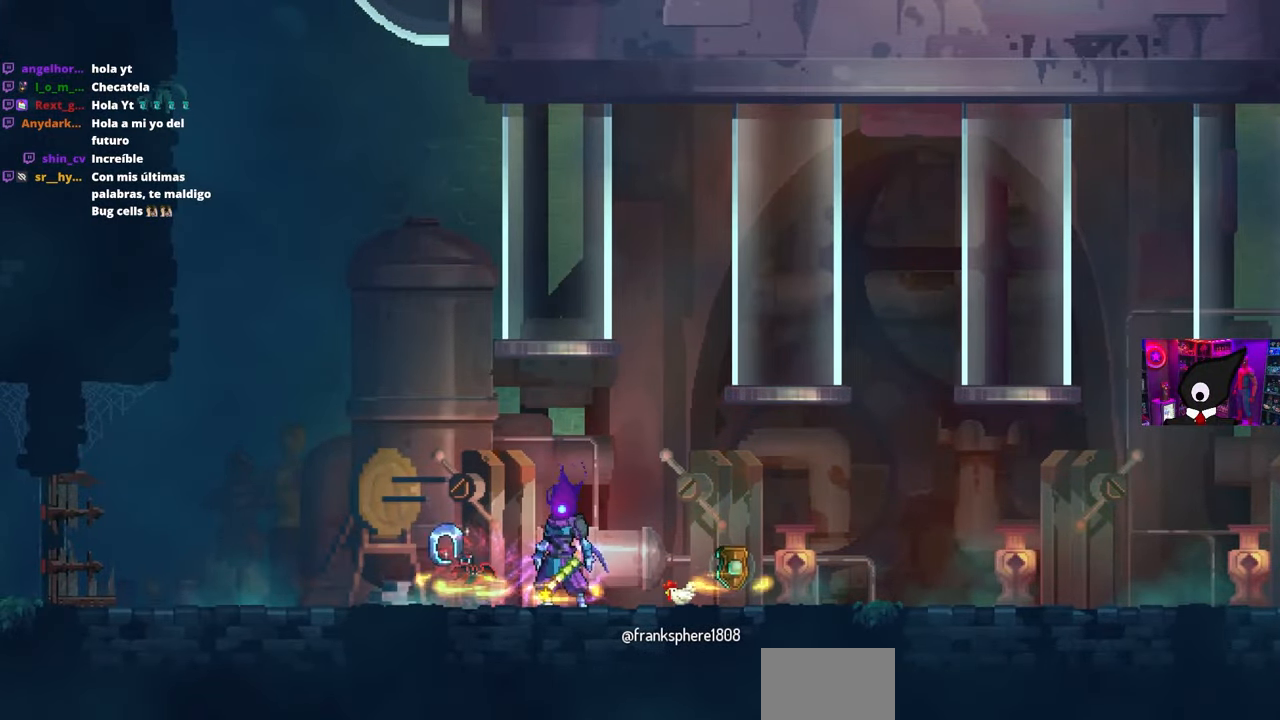
{"buttons": ["DPAD_LEFT"], "left_stick": "center", "right_stick": "center", "events": [[17, "L1", "down"], [100, "L1", "up"], [167, "DPAD_LEFT", "down"], [267, "L1", "down"], [383, "L1", "up"]]}
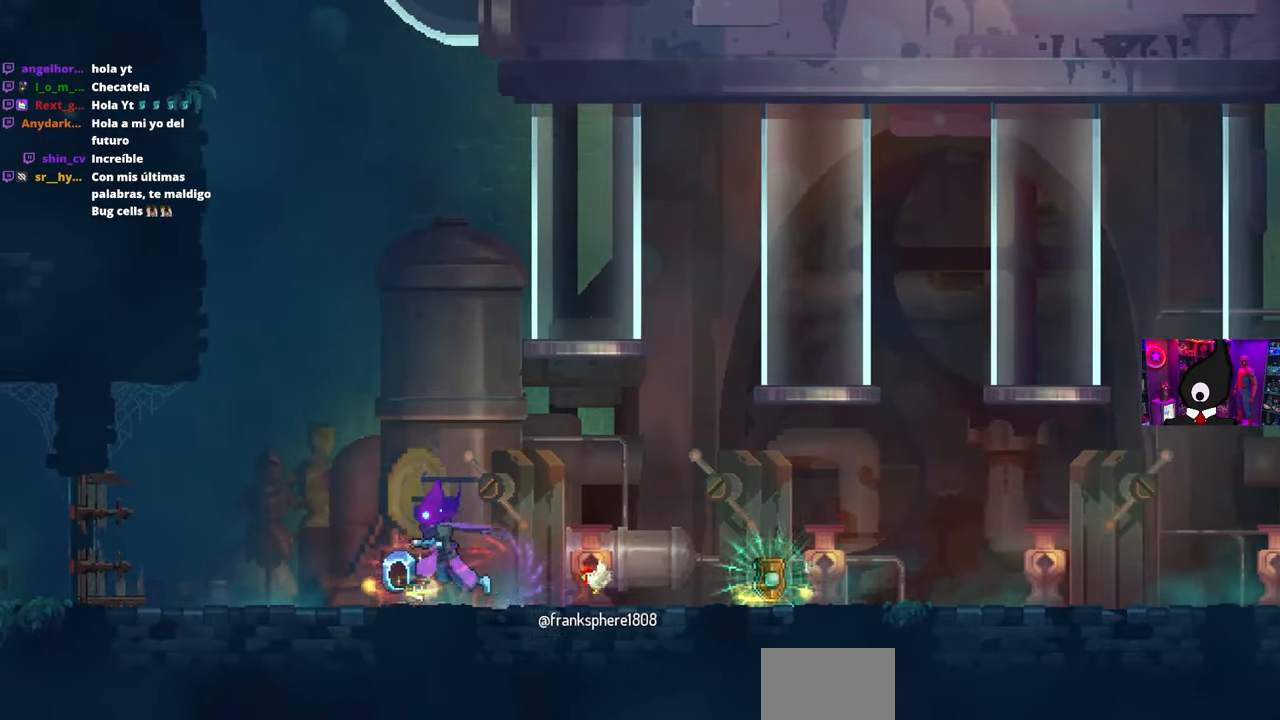
{"buttons": ["DPAD_RIGHT"], "left_stick": "center", "right_stick": "center", "events": [[17, "L1", "down"], [33, "DPAD_LEFT", "up"], [100, "L1", "up"], [133, "DPAD_RIGHT", "down"]]}
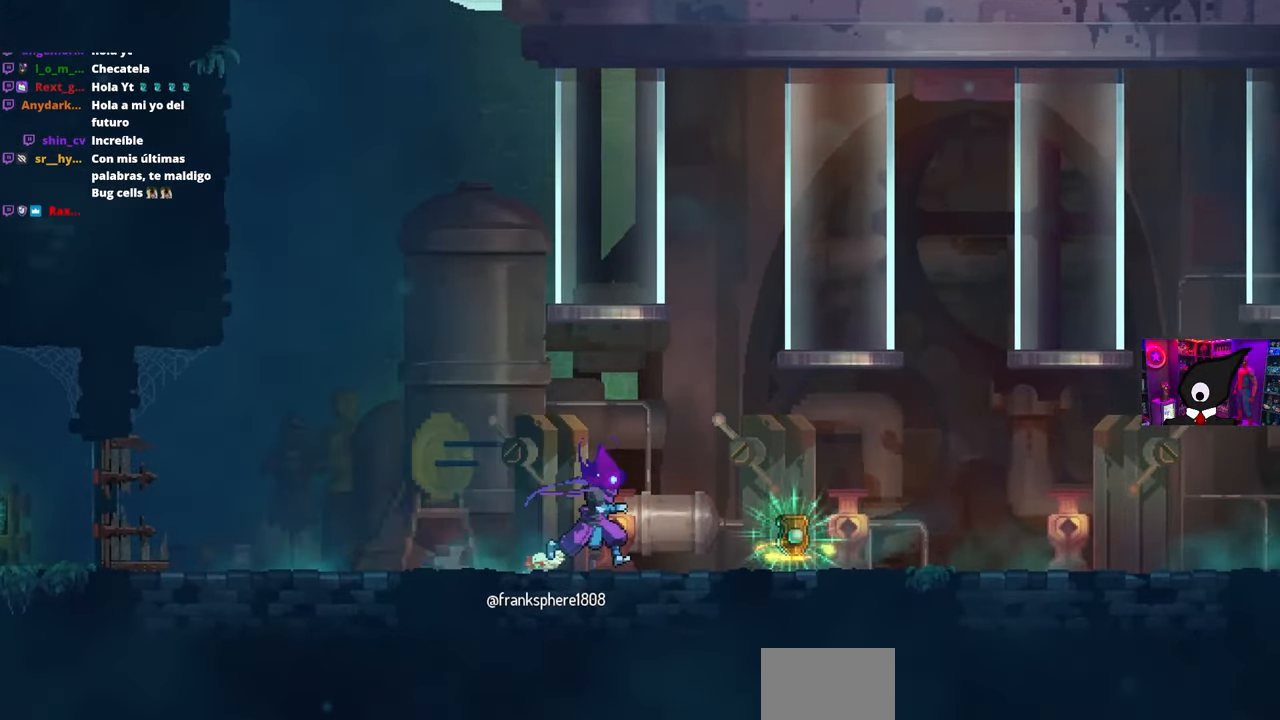
{"buttons": [], "left_stick": "center", "right_stick": "center", "events": [[217, "L1", "down"], [350, "DPAD_RIGHT", "up"], [383, "L1", "up"]]}
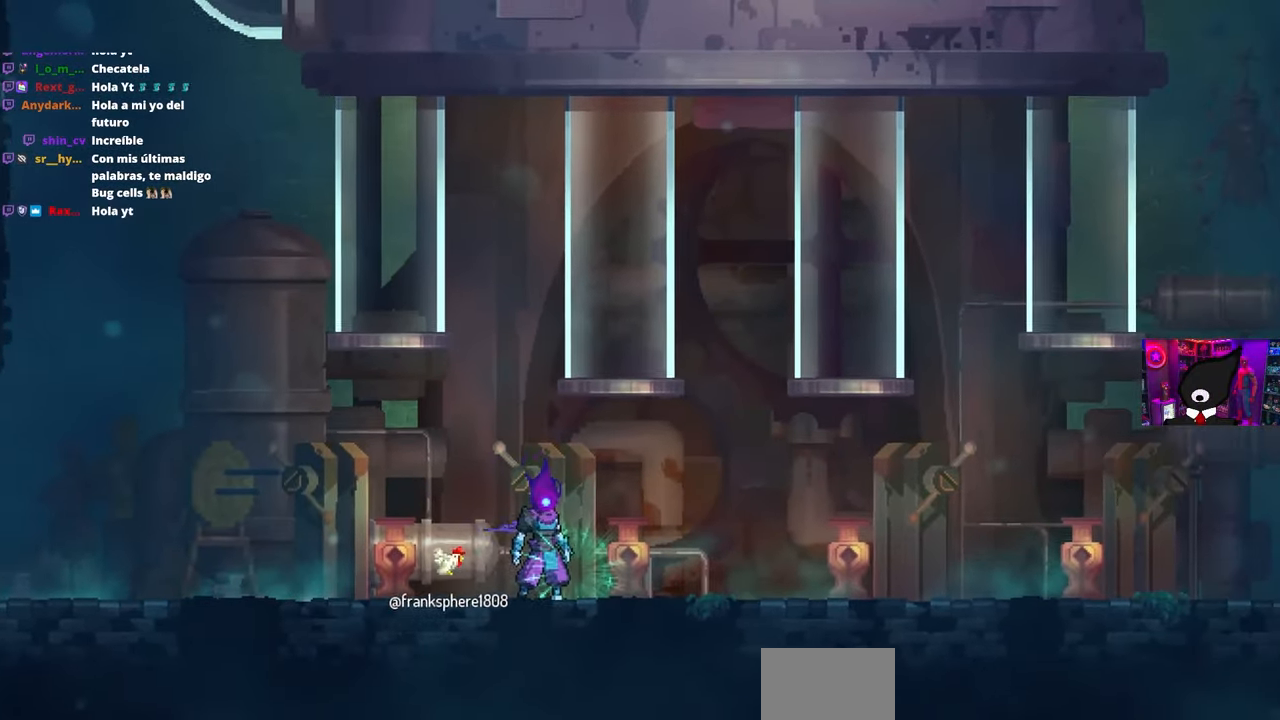
{"buttons": ["DPAD_RIGHT"], "left_stick": "center", "right_stick": "center", "events": [[150, "DPAD_RIGHT", "down"]]}
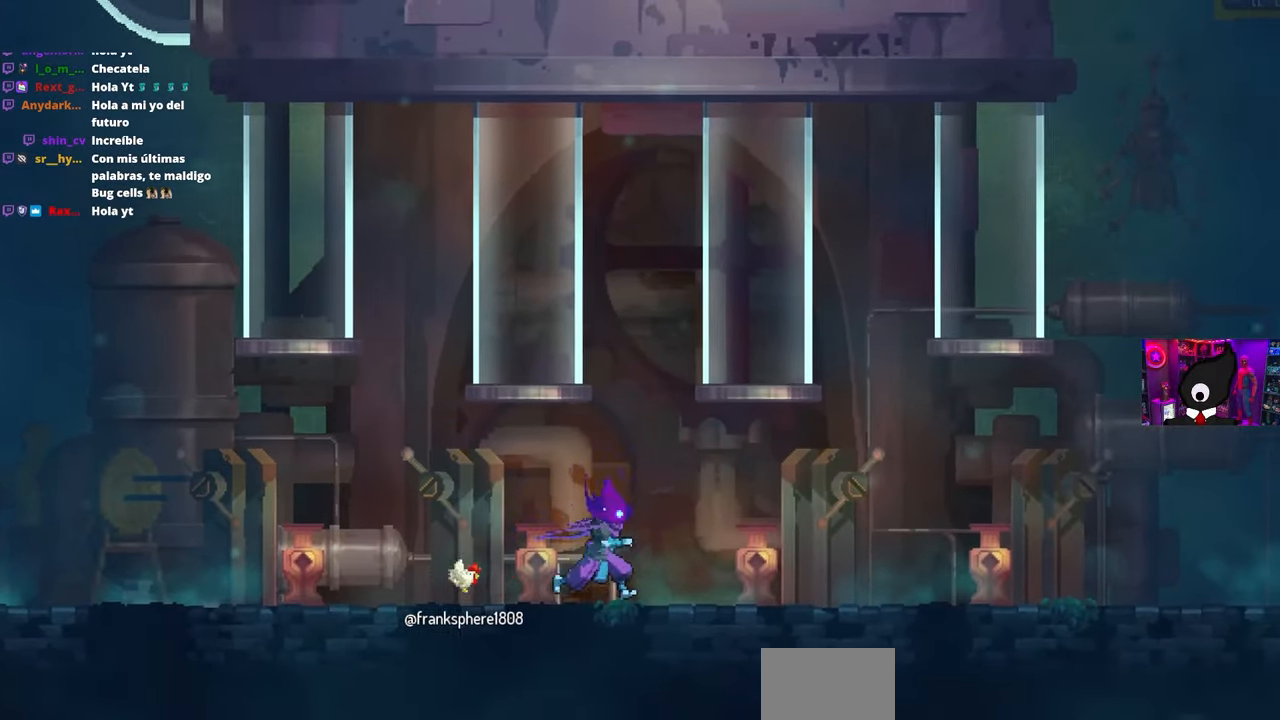
{"buttons": ["DPAD_RIGHT"], "left_stick": "center", "right_stick": "center", "events": []}
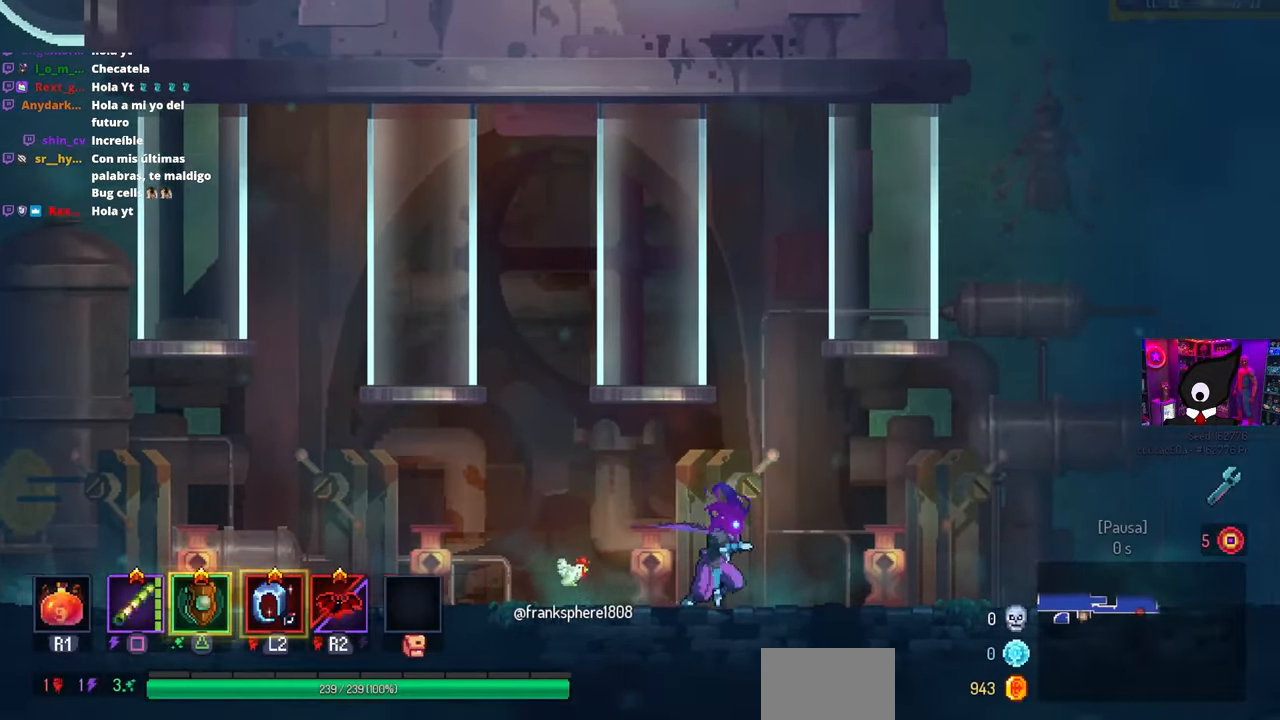
{"buttons": ["DPAD_RIGHT"], "left_stick": "center", "right_stick": "center", "events": []}
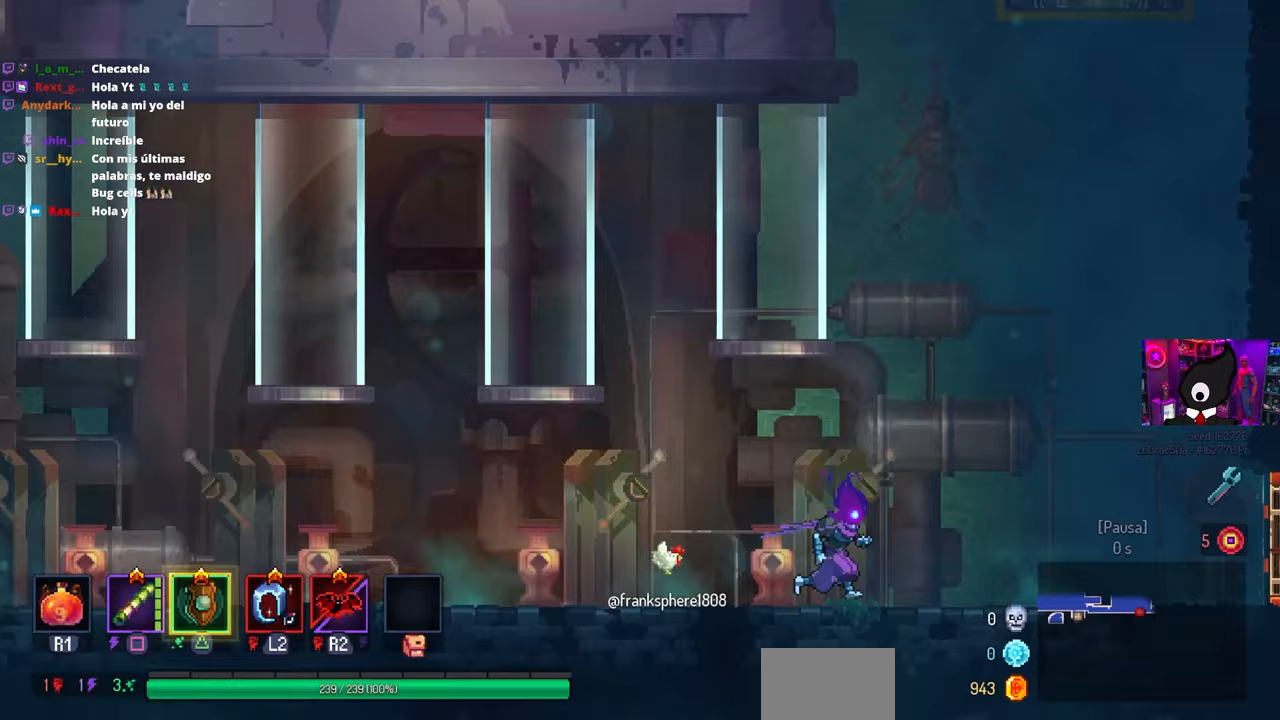
{"buttons": ["DPAD_RIGHT"], "left_stick": "center", "right_stick": "center", "events": []}
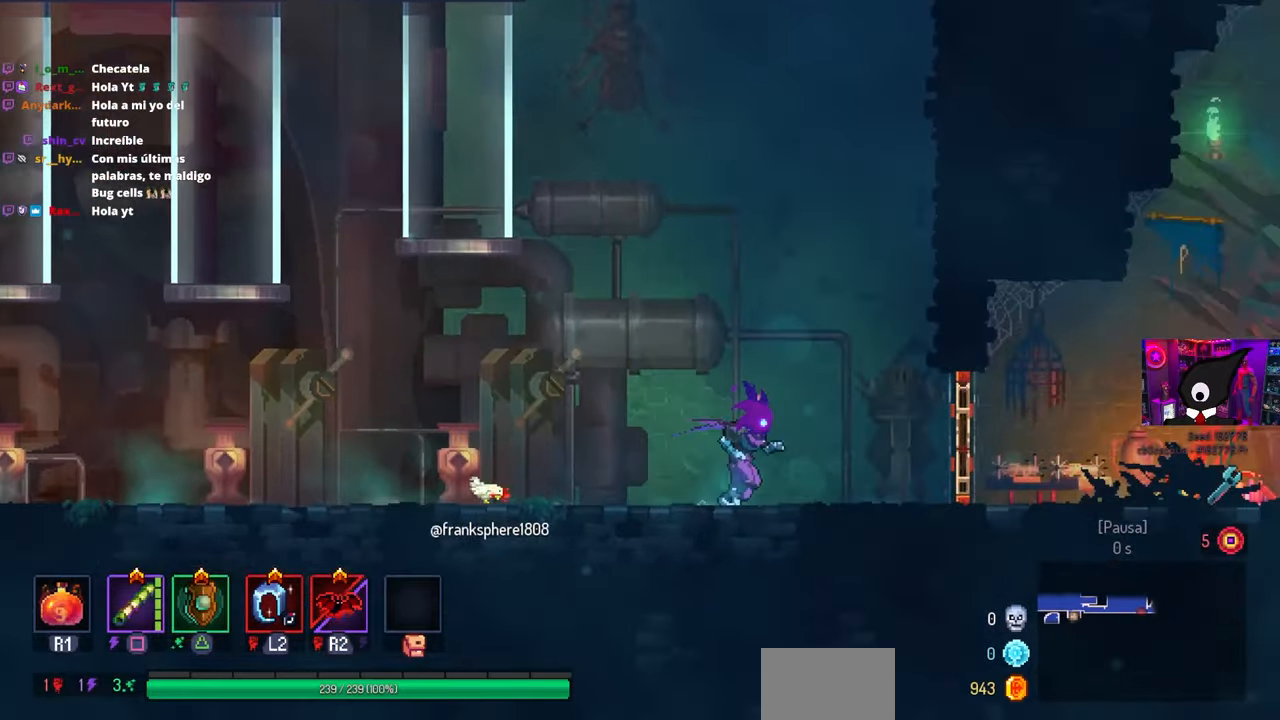
{"buttons": ["DPAD_RIGHT"], "left_stick": "center", "right_stick": "center", "events": [[300, "L1", "down"], [417, "L1", "up"]]}
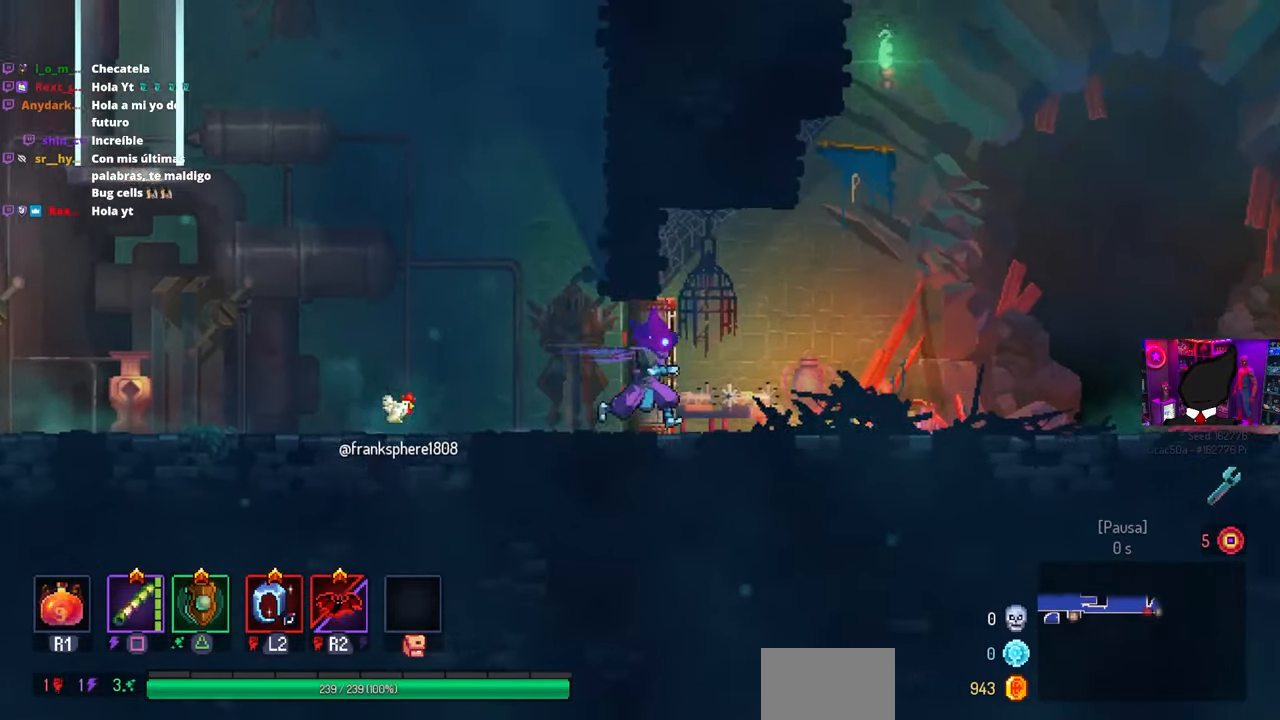
{"buttons": ["DPAD_RIGHT"], "left_stick": "center", "right_stick": "center", "events": []}
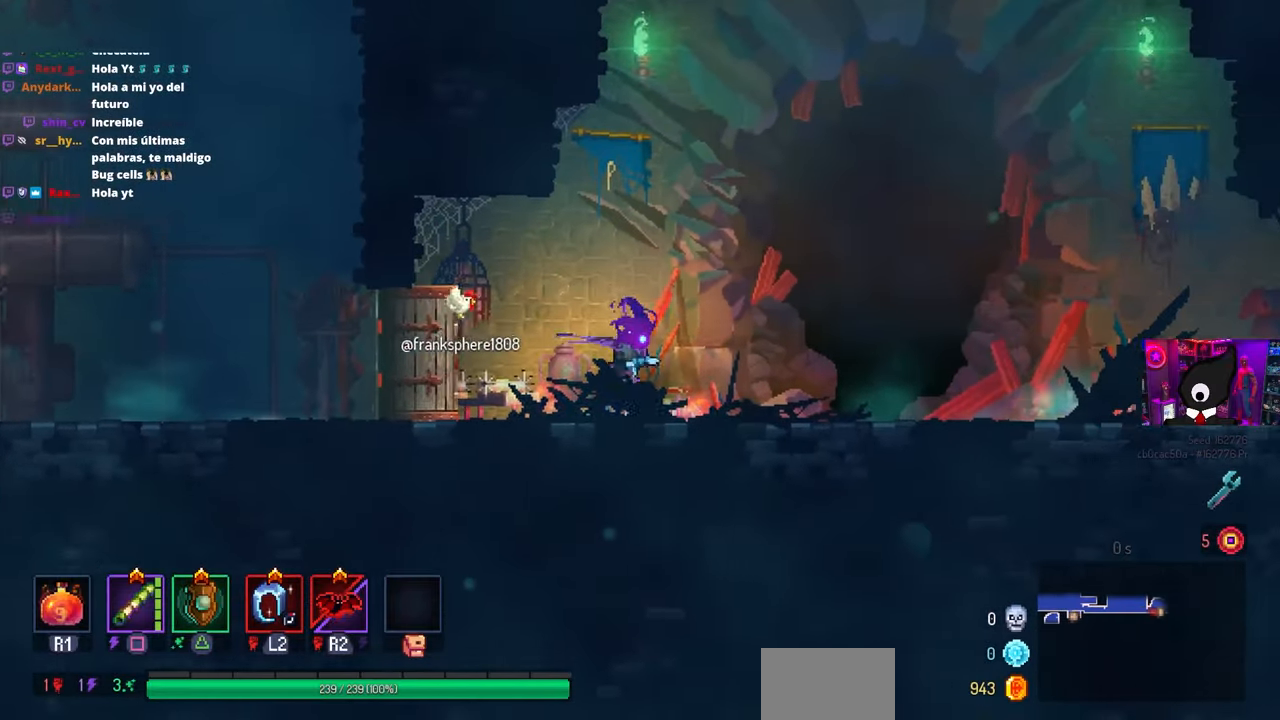
{"buttons": ["DPAD_RIGHT"], "left_stick": "center", "right_stick": "center", "events": []}
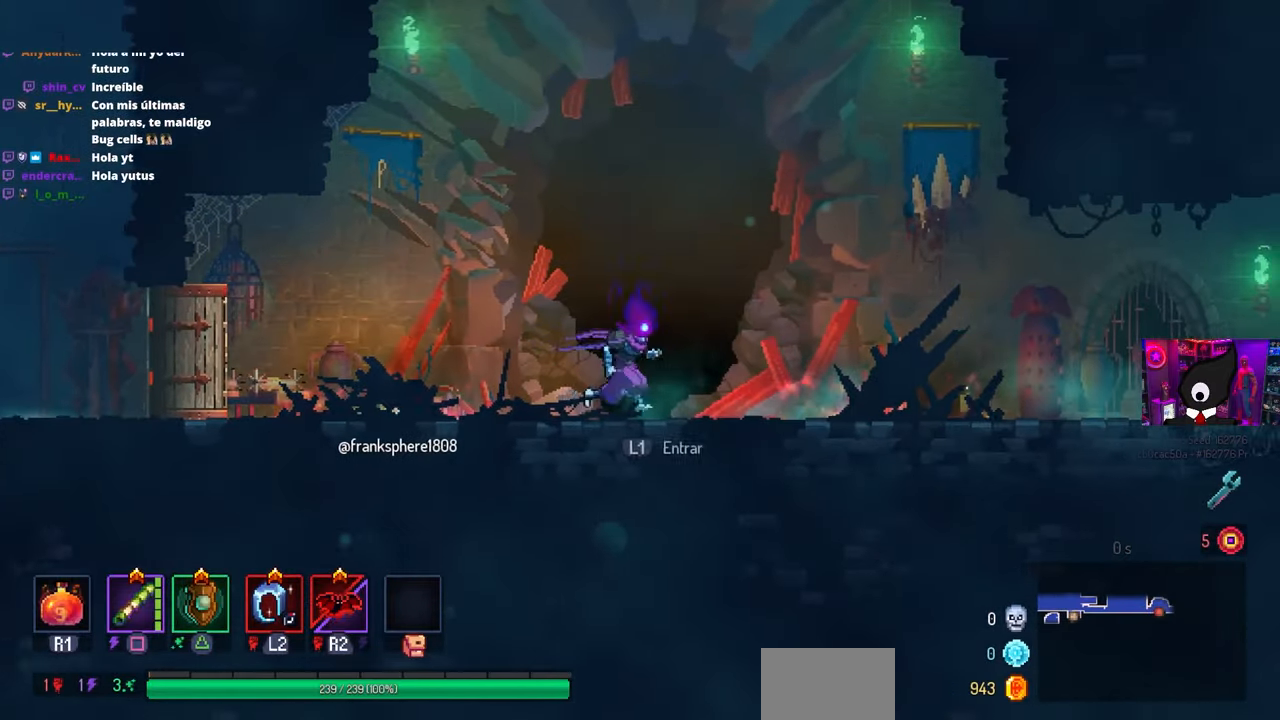
{"buttons": ["DPAD_RIGHT"], "left_stick": "center", "right_stick": "center", "events": []}
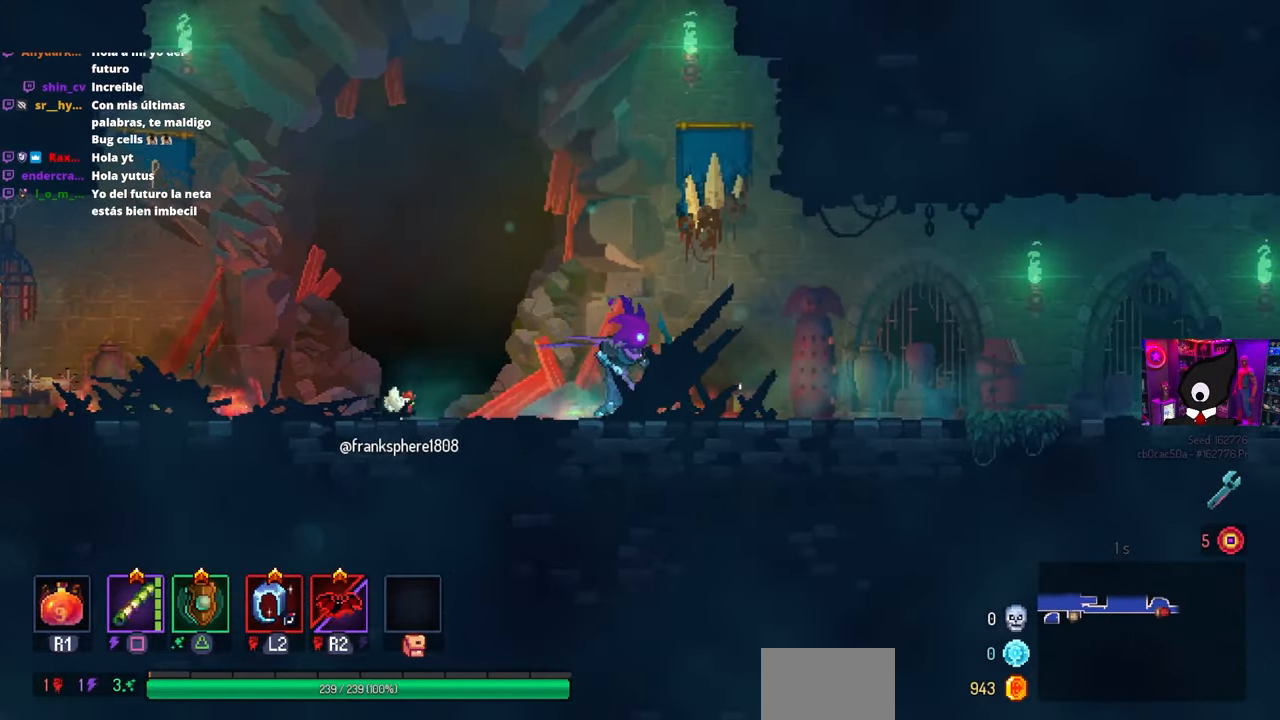
{"buttons": ["DPAD_RIGHT"], "left_stick": "center", "right_stick": "center", "events": []}
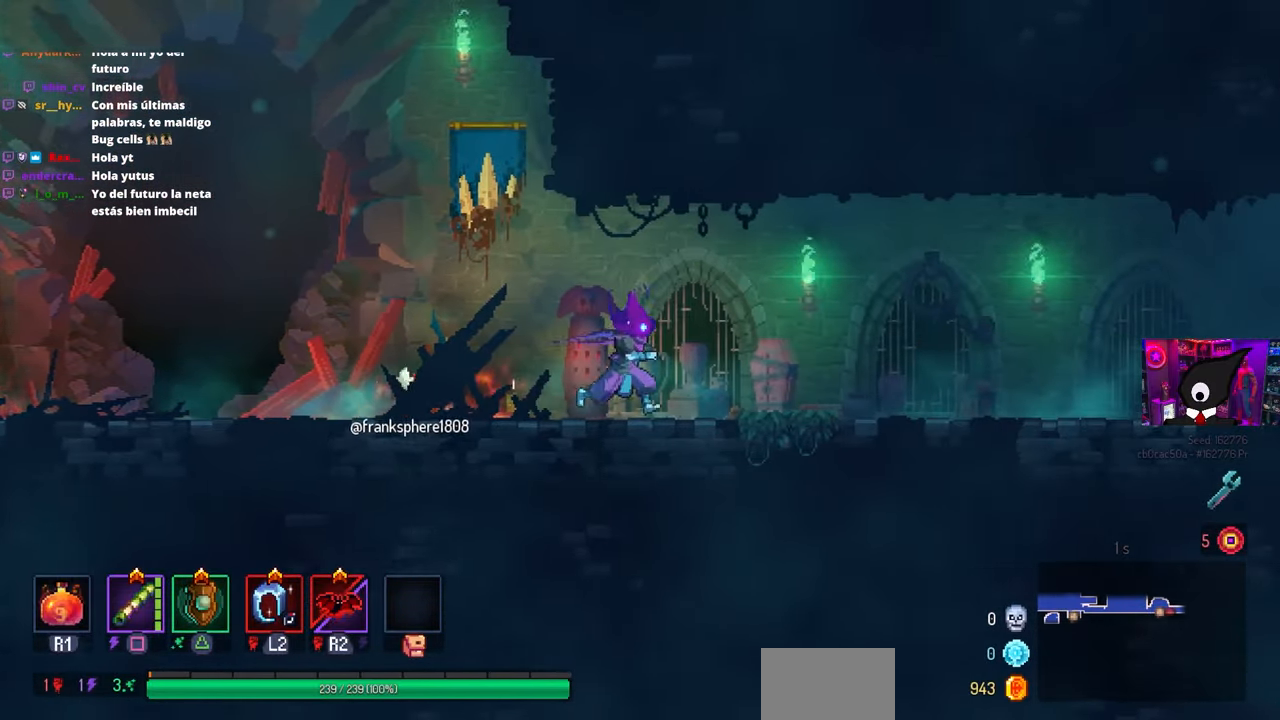
{"buttons": ["DPAD_RIGHT"], "left_stick": "center", "right_stick": "center", "events": [[183, "CIRCLE", "down"], [300, "CIRCLE", "up"]]}
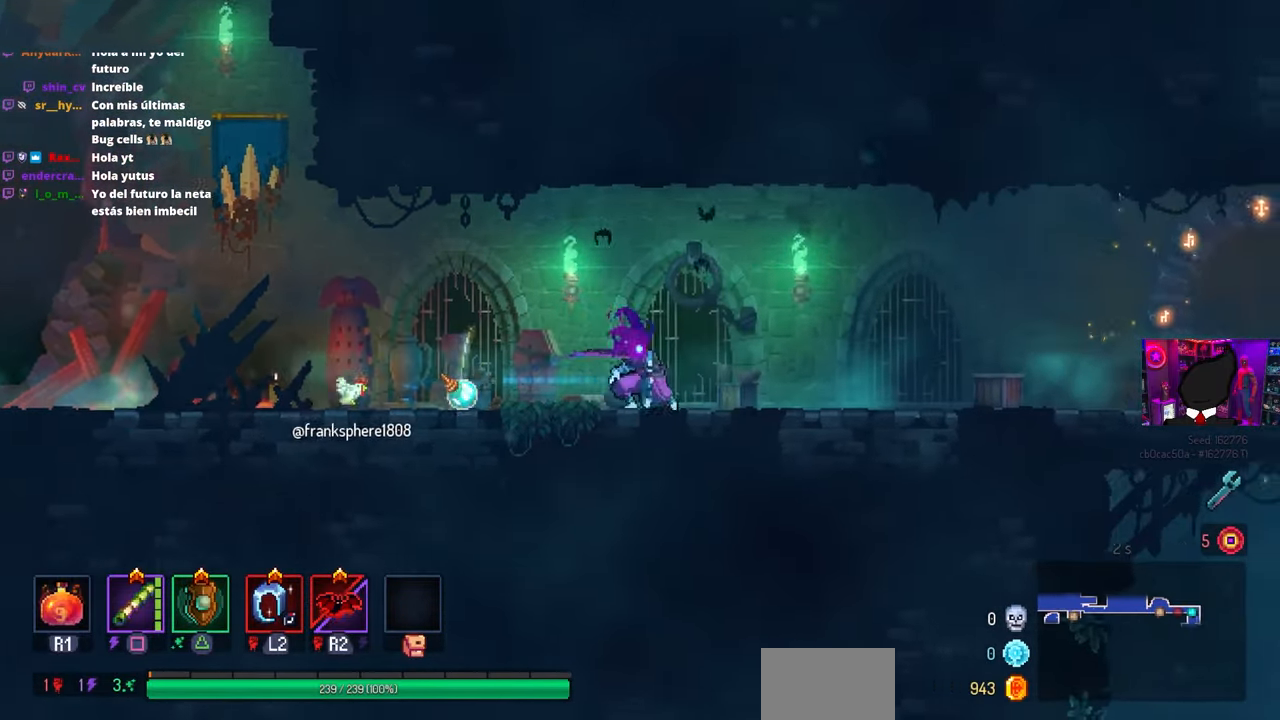
{"buttons": ["DPAD_RIGHT"], "left_stick": "center", "right_stick": "center", "events": [[67, "CROSS", "down"], [167, "CROSS", "up"]]}
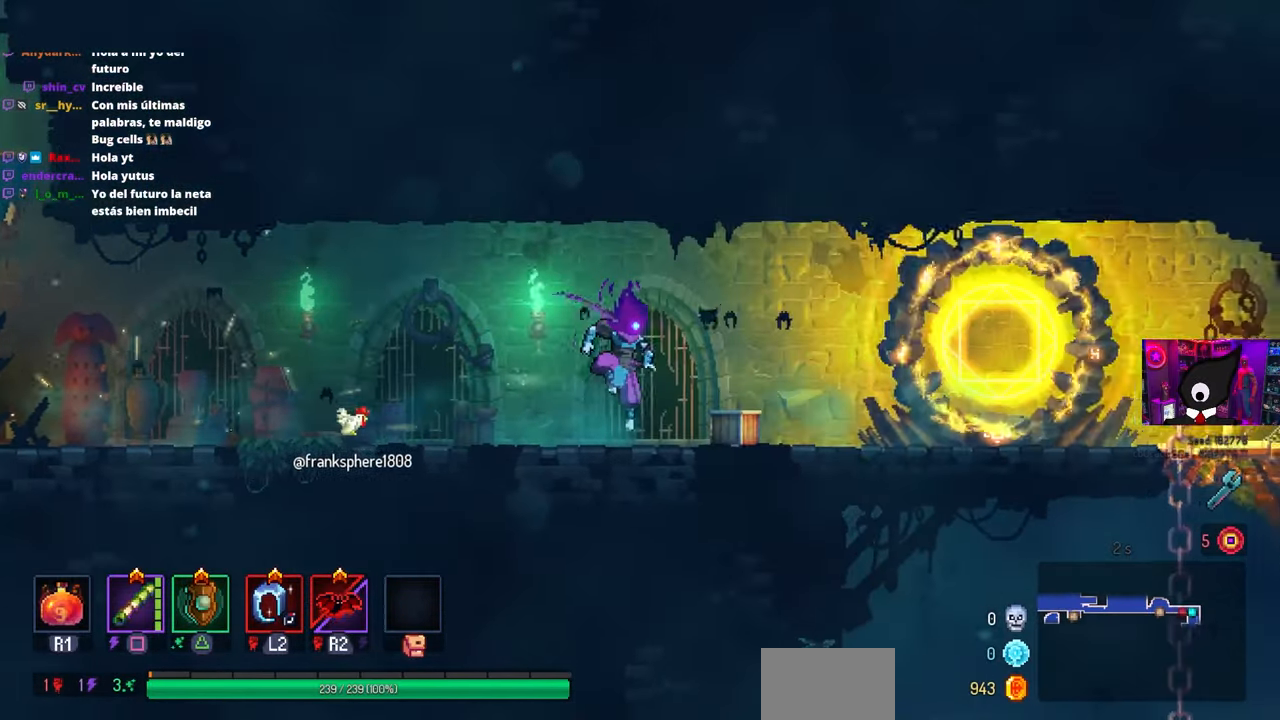
{"buttons": ["DPAD_RIGHT"], "left_stick": "center", "right_stick": "center", "events": []}
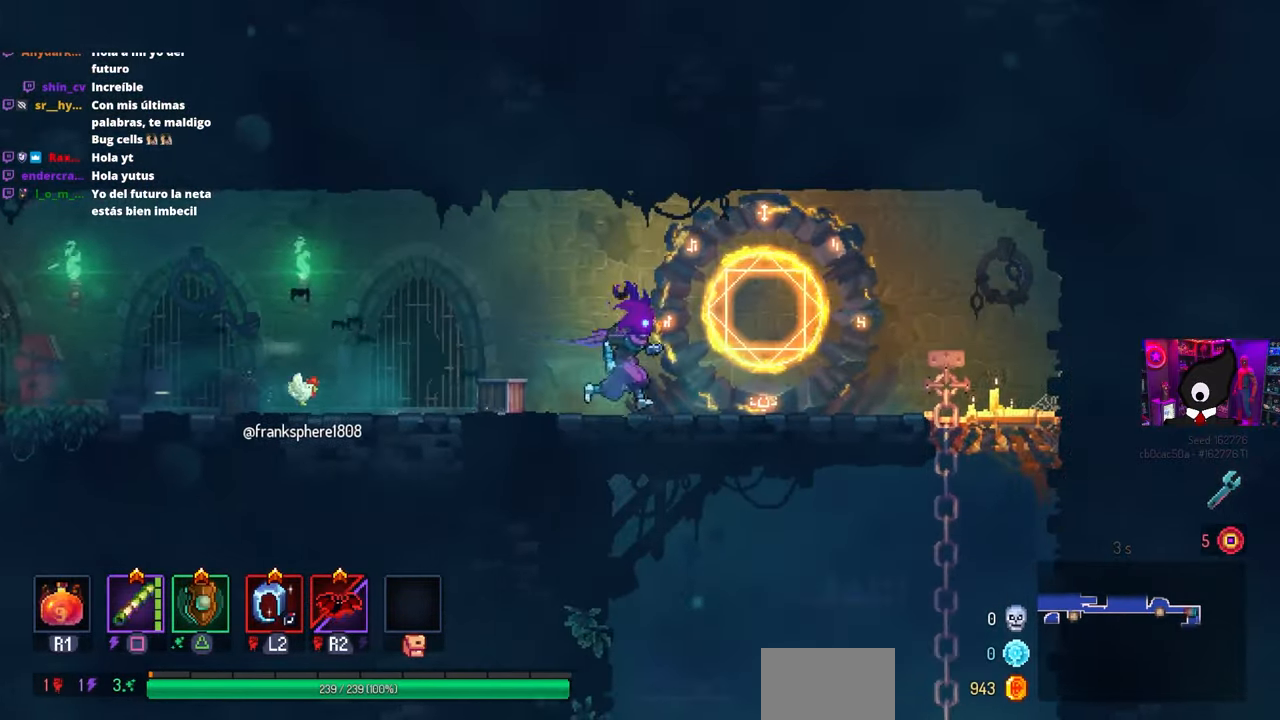
{"buttons": ["DPAD_RIGHT"], "left_stick": "center", "right_stick": "center", "events": []}